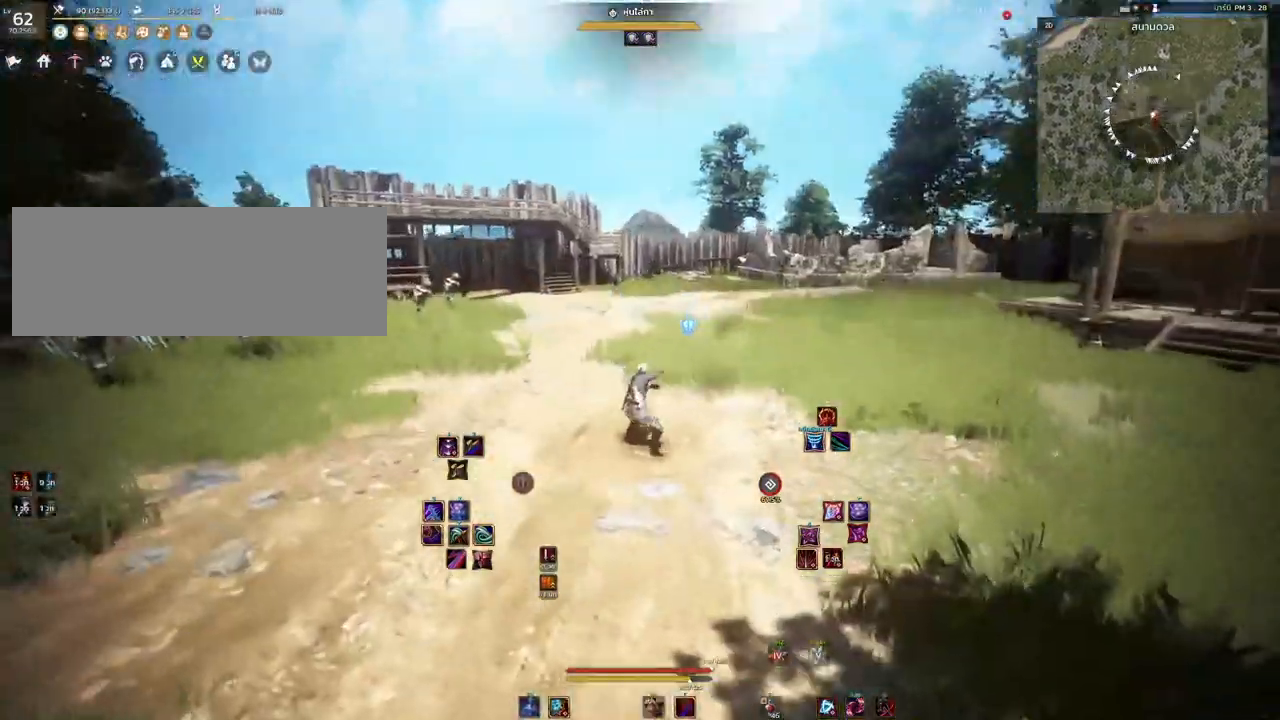
Gameplay with keyboard and mouse; each line is a JSON object with the keys and mouse buttons held at the frame after it. "events" lists presses ("down") and releases ("up") of "a", "d", "e", "f4", "q", "s", "shift", "space", "w", "mouse_left", "mouse_right", "mouse_mb4" and "mouse_mb5" between this image and that frame as [ms after this image, input, new state], when the widget could be followed in between. "mouse_left", "mouse_right", "mouse_mb4", "mouse_mb5" = the "left", "right", "mb4", "mb5" buttons of the "mouse" list. No other keys are recorded. Mouse movement is not recorded.
{"keys": [], "mouse": [], "events": [[17, "d", "down"], [417, "d", "up"]]}
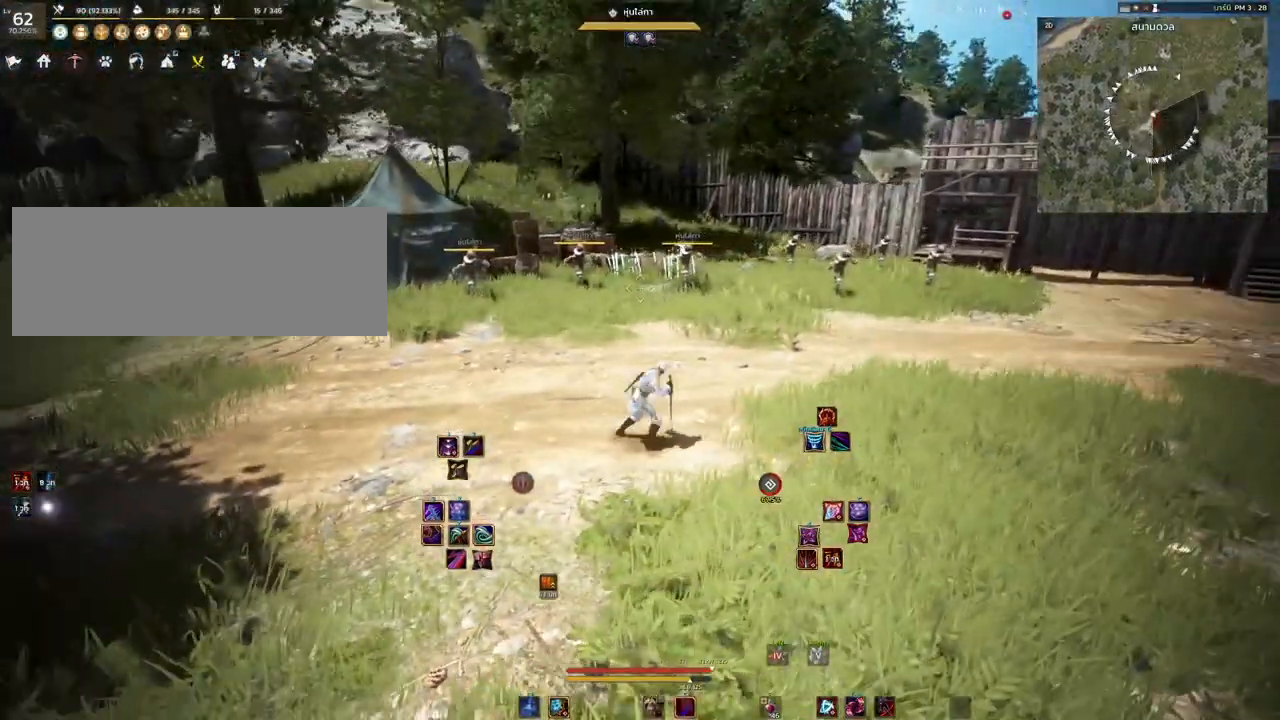
{"keys": [], "mouse": [], "events": []}
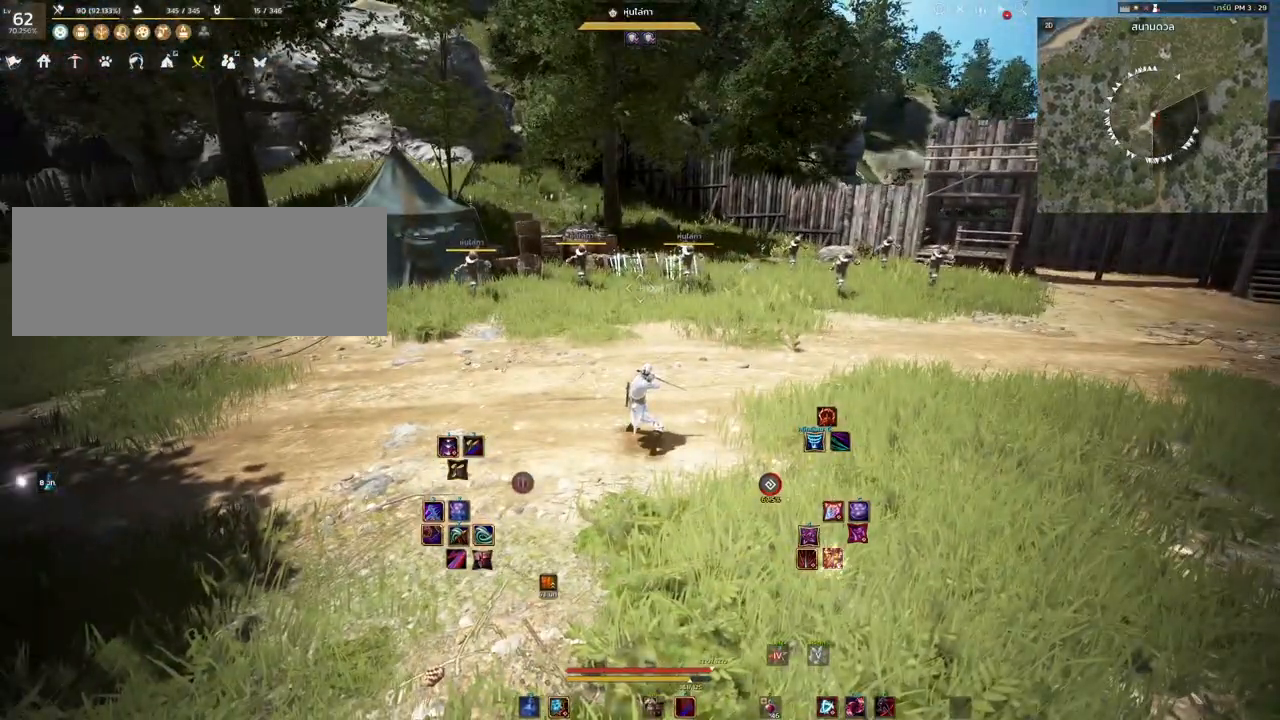
{"keys": [], "mouse": [], "events": [[83, "d", "down"], [233, "d", "up"]]}
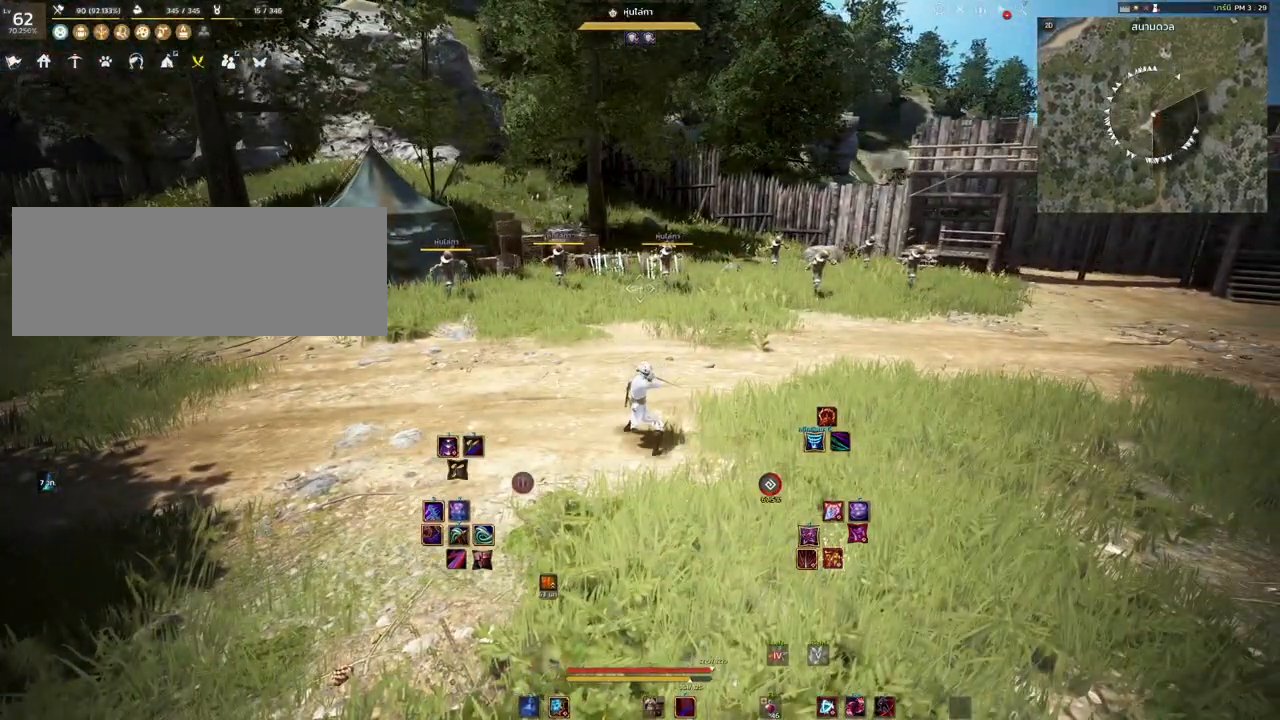
{"keys": [], "mouse": [], "events": []}
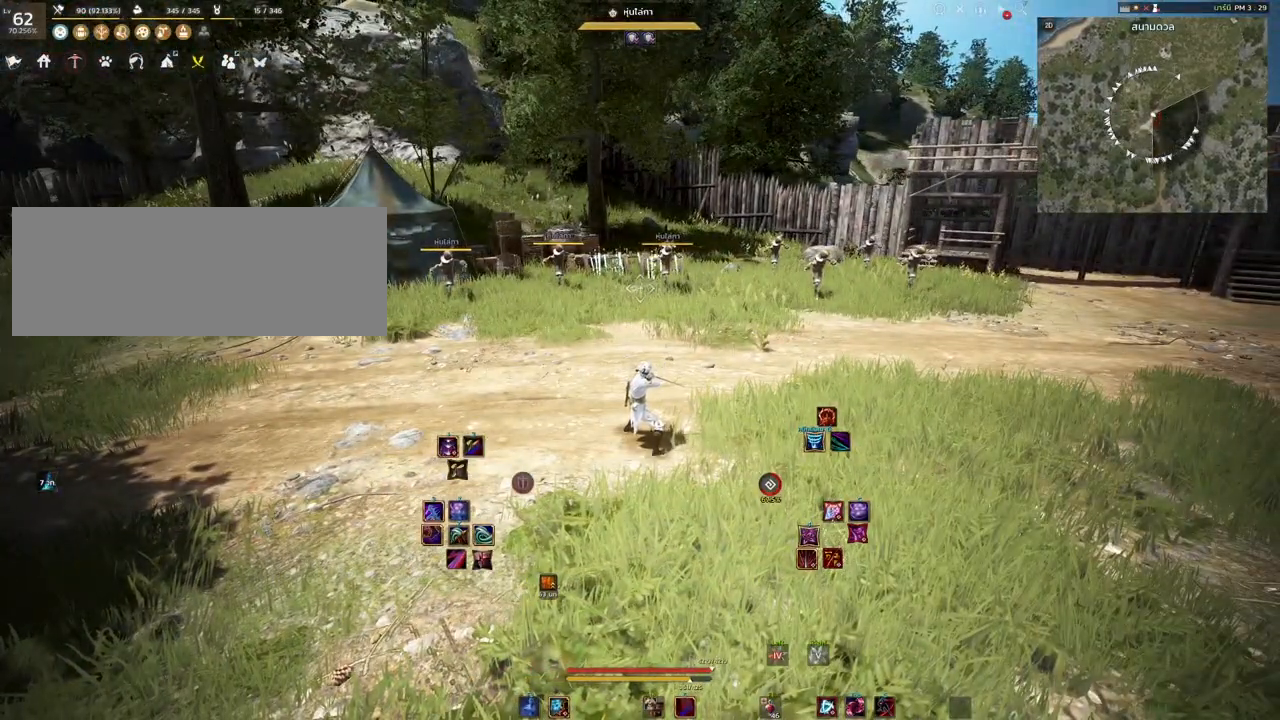
{"keys": [], "mouse": [], "events": []}
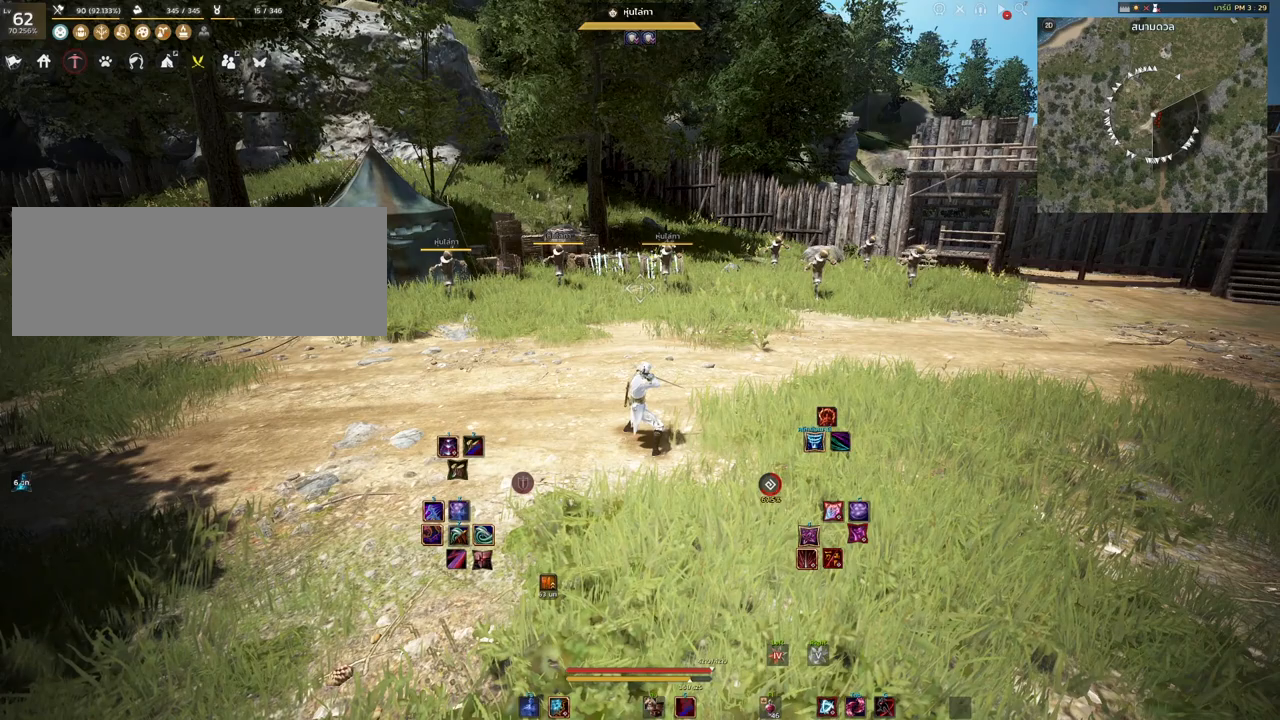
{"keys": [], "mouse": [], "events": []}
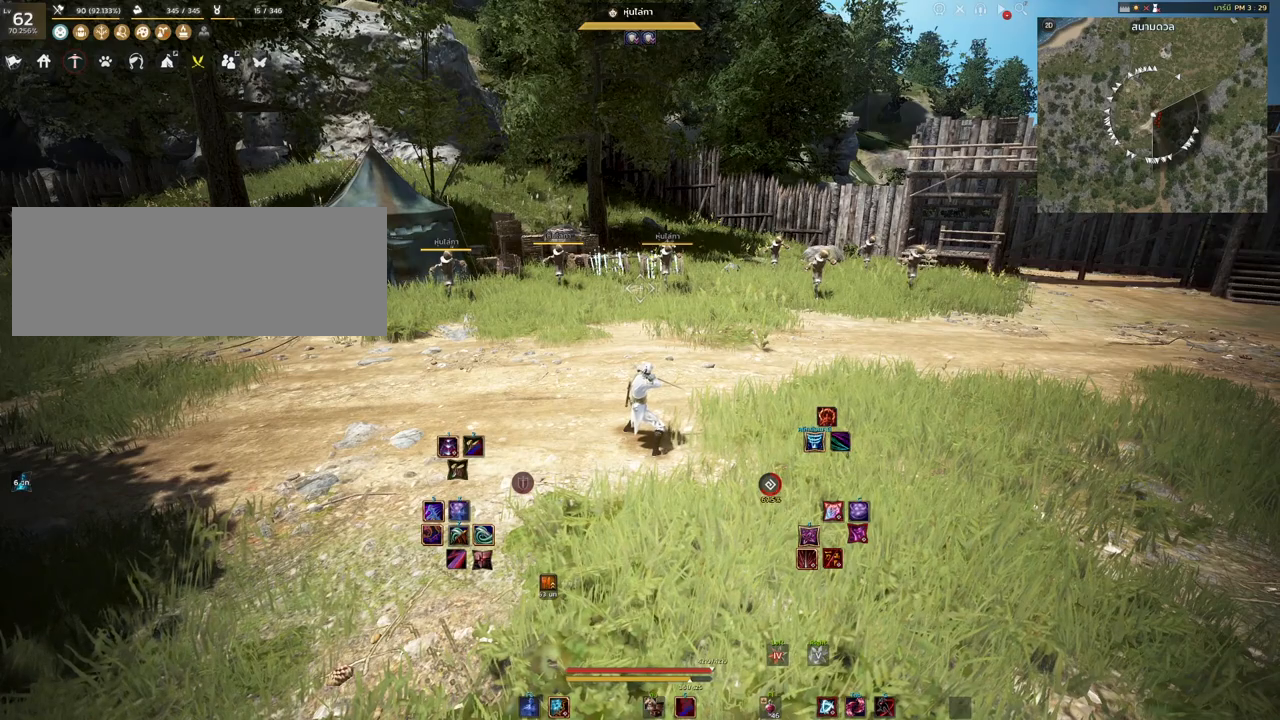
{"keys": ["d", "q"], "mouse": [], "events": [[17, "w", "down"], [267, "d", "down"], [300, "w", "up"], [500, "q", "down"]]}
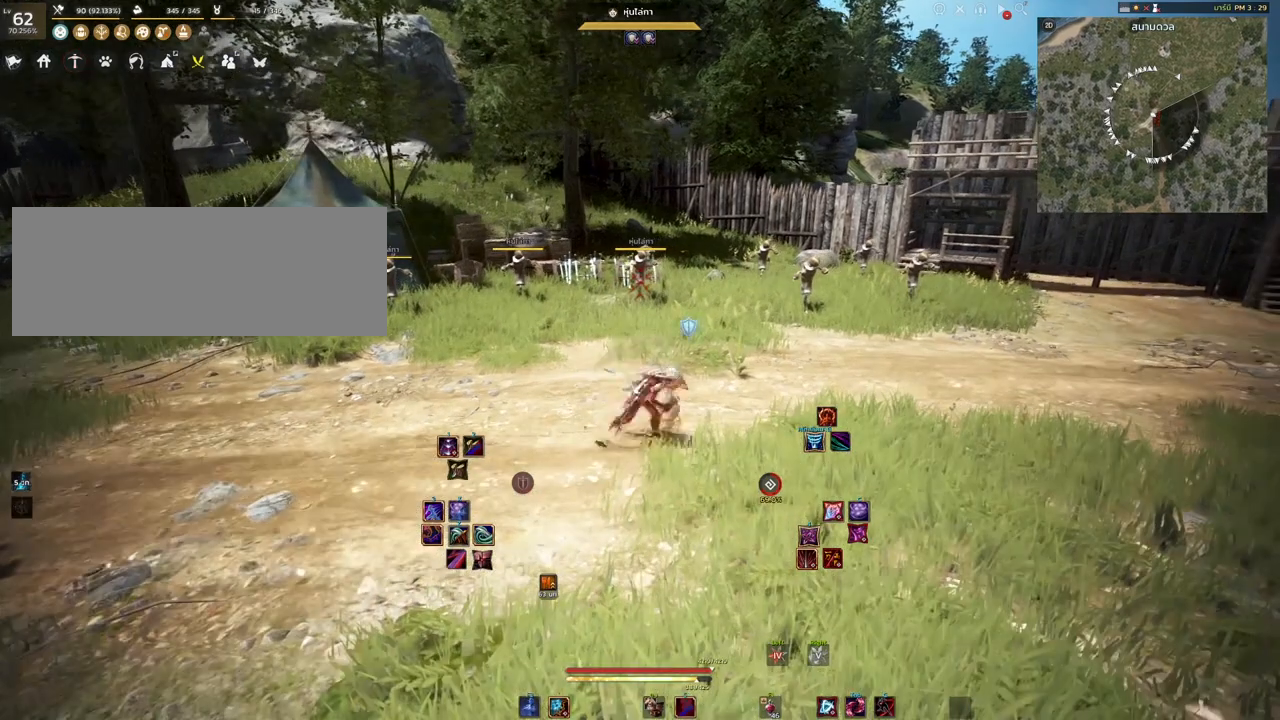
{"keys": [], "mouse": [], "events": [[117, "d", "up"], [150, "q", "up"]]}
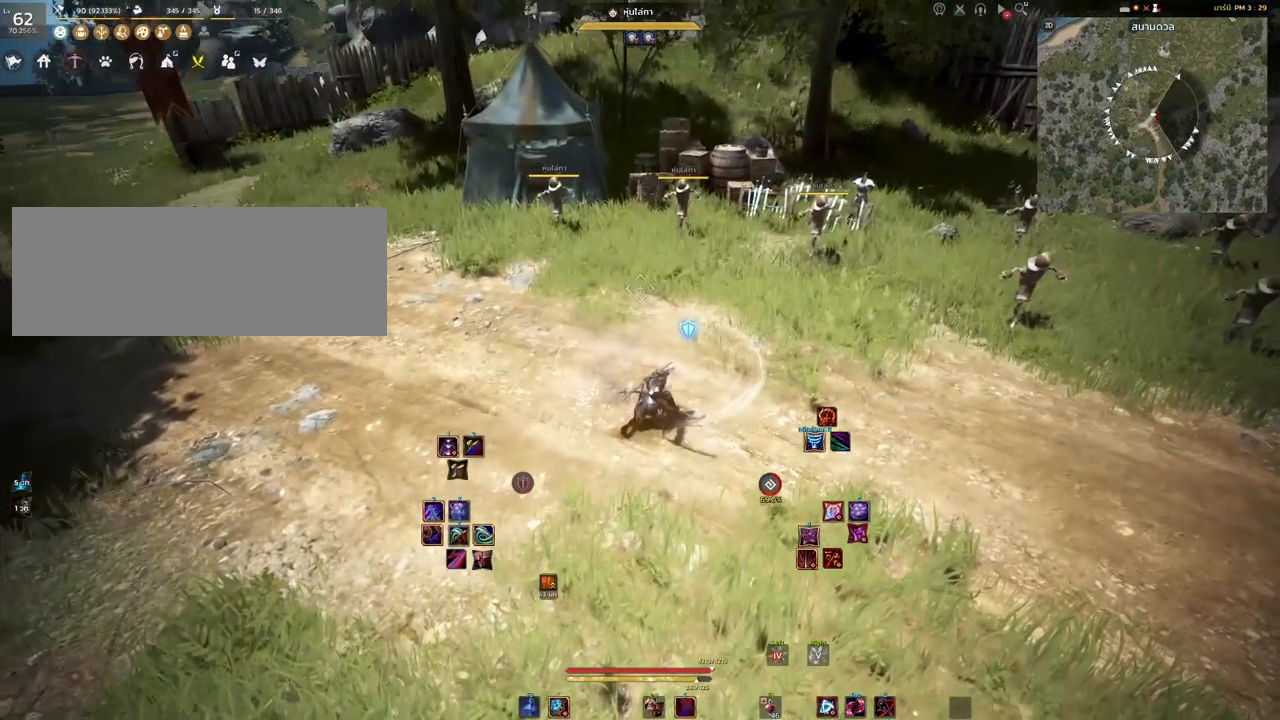
{"keys": ["w"], "mouse": [], "events": [[167, "w", "down"]]}
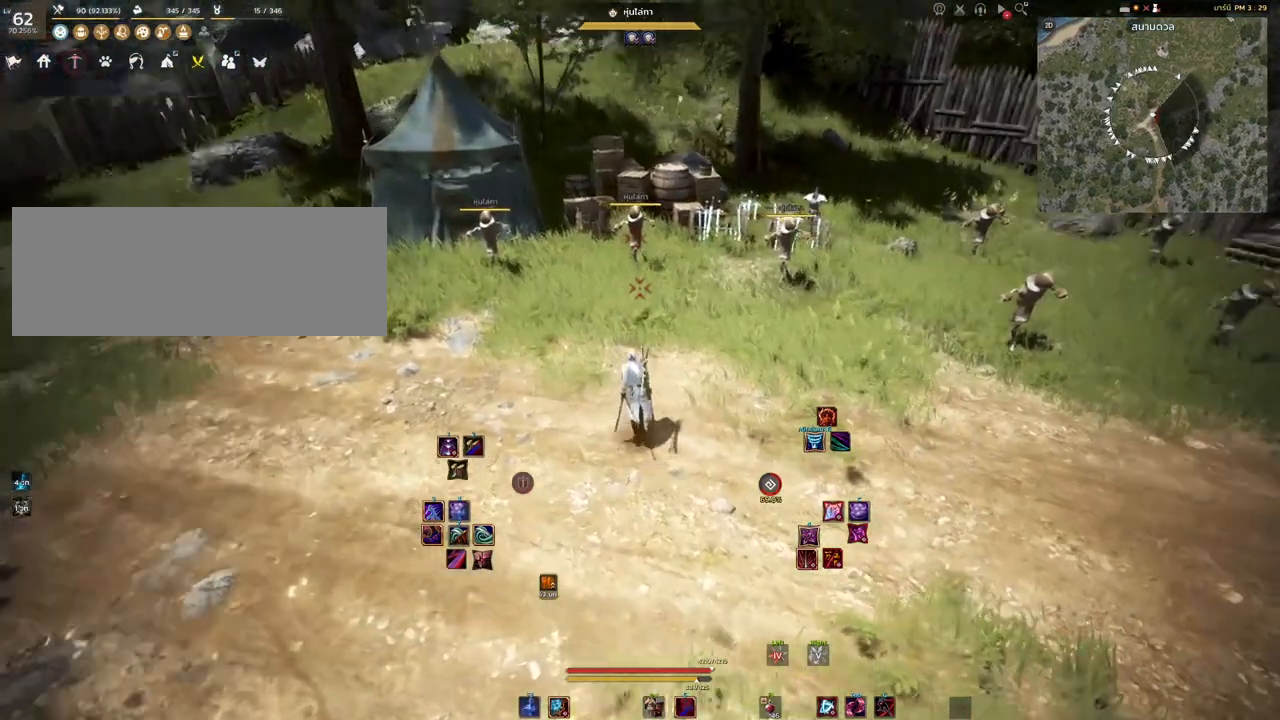
{"keys": [], "mouse": [], "events": [[117, "w", "up"]]}
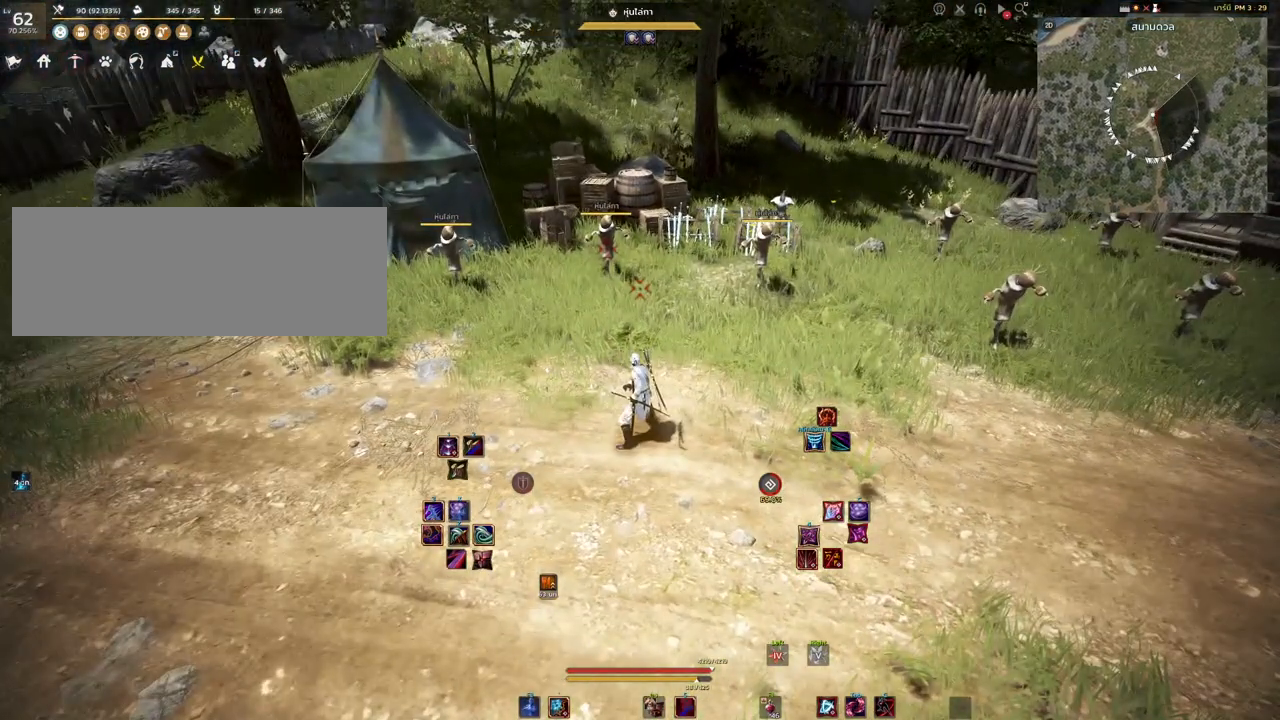
{"keys": [], "mouse": [], "events": [[350, "w", "down"], [483, "w", "up"]]}
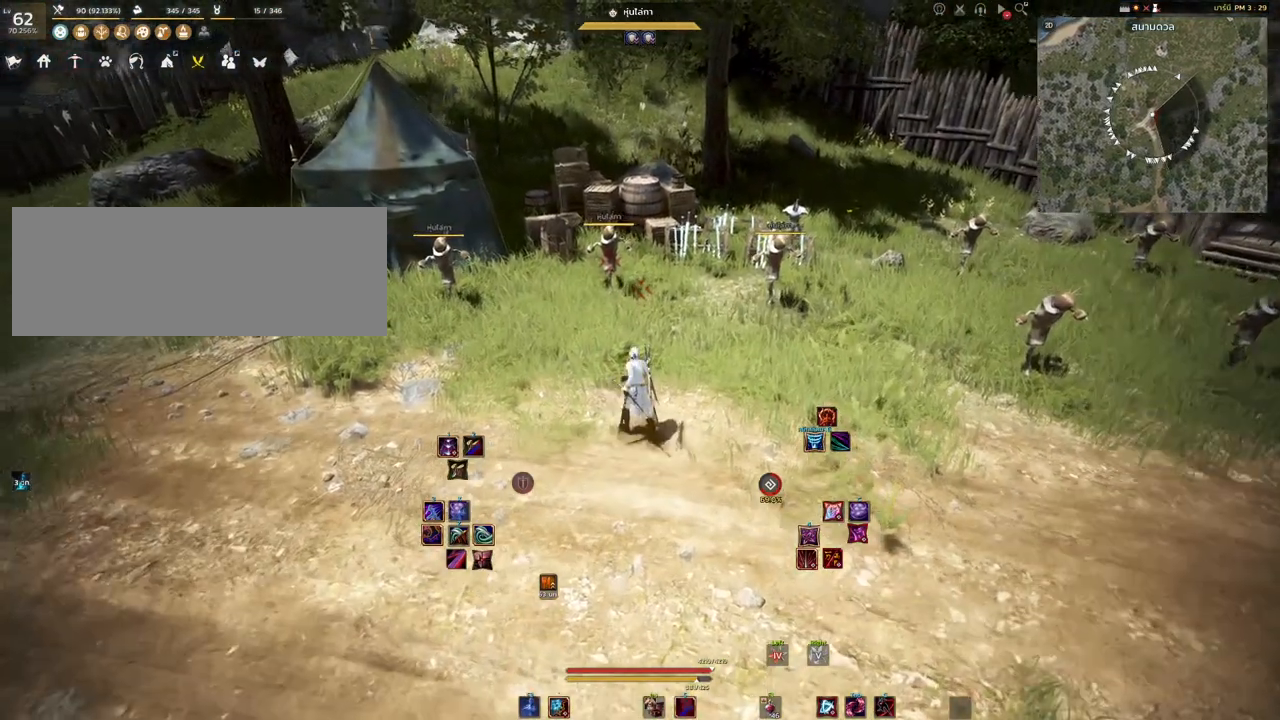
{"keys": [], "mouse": [], "events": []}
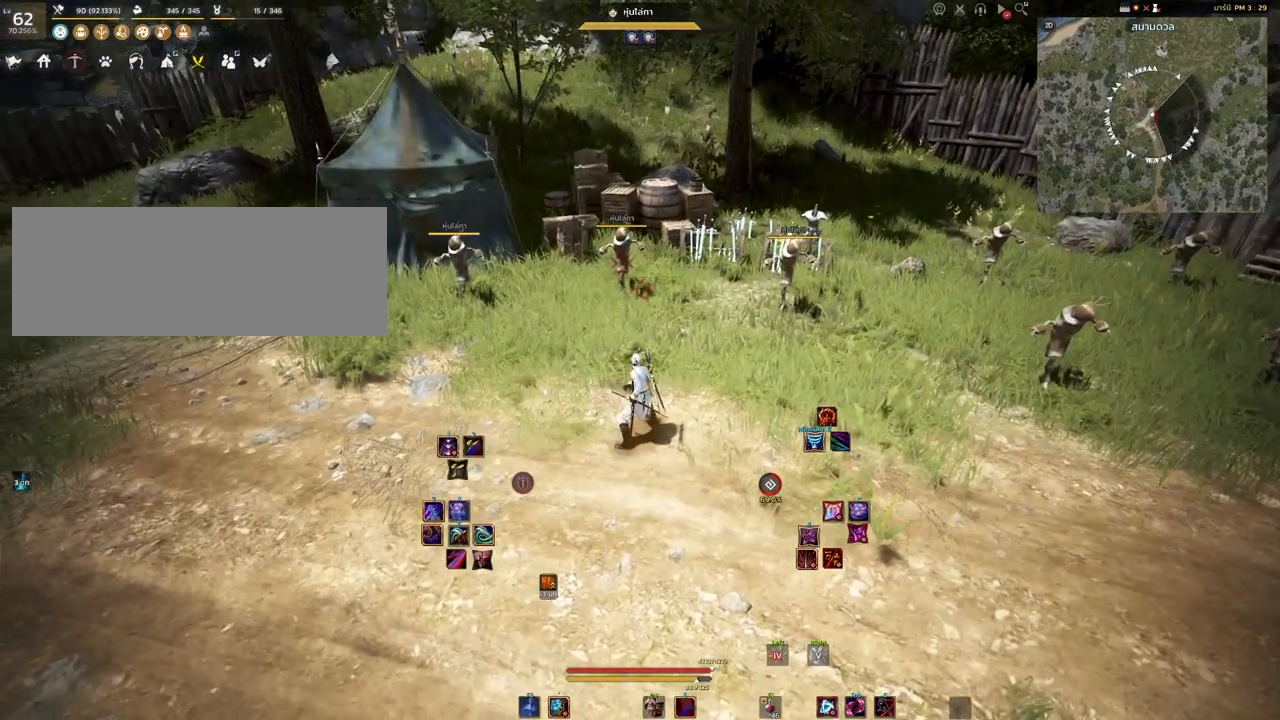
{"keys": [], "mouse": [], "events": []}
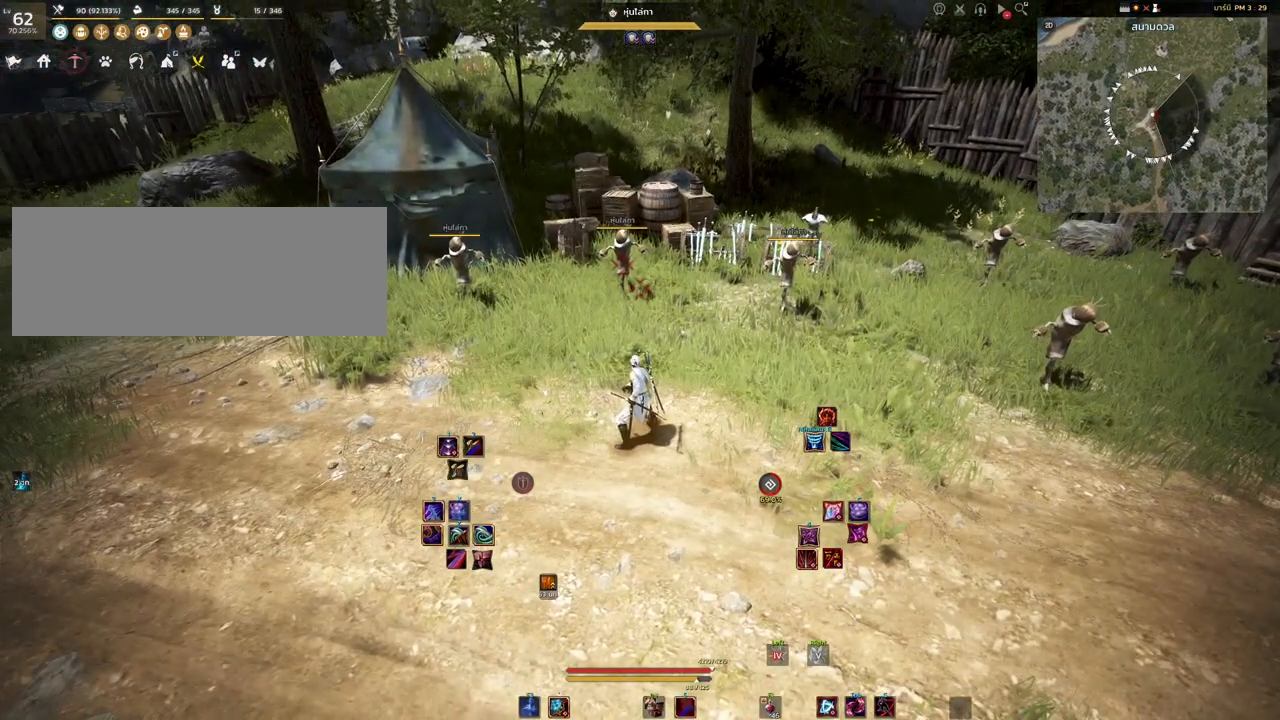
{"keys": [], "mouse": [], "events": []}
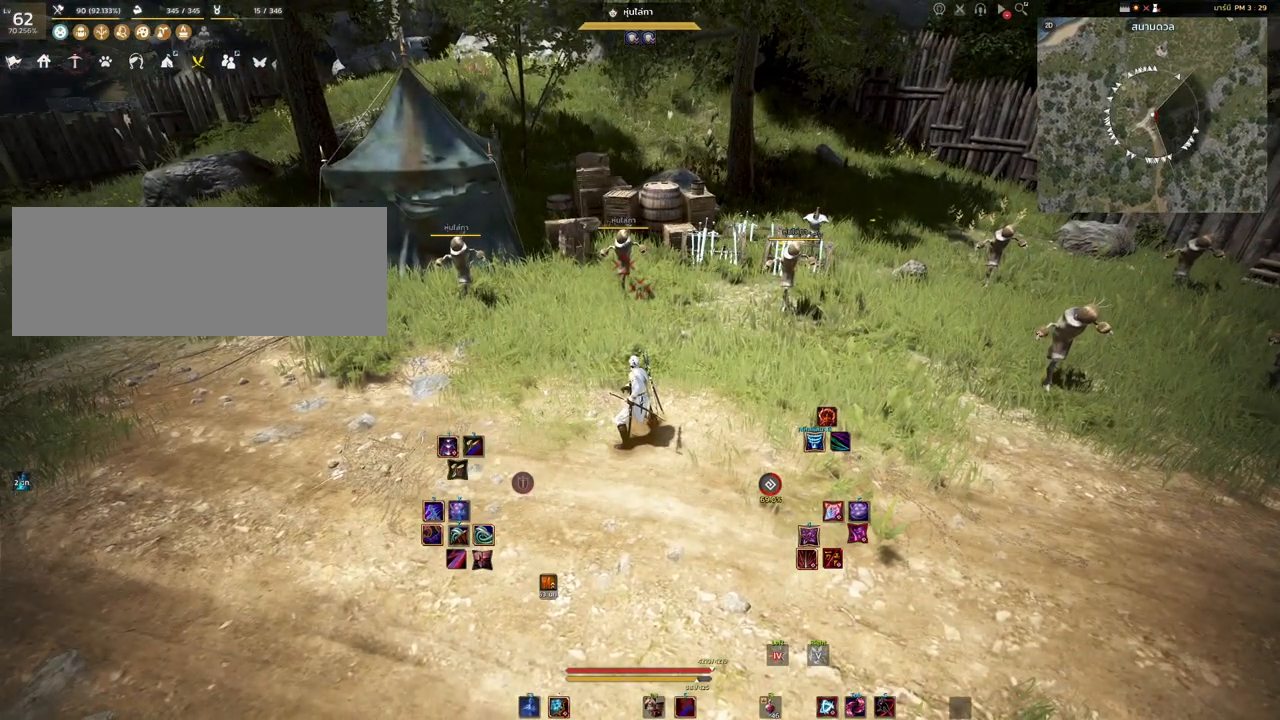
{"keys": [], "mouse": [], "events": []}
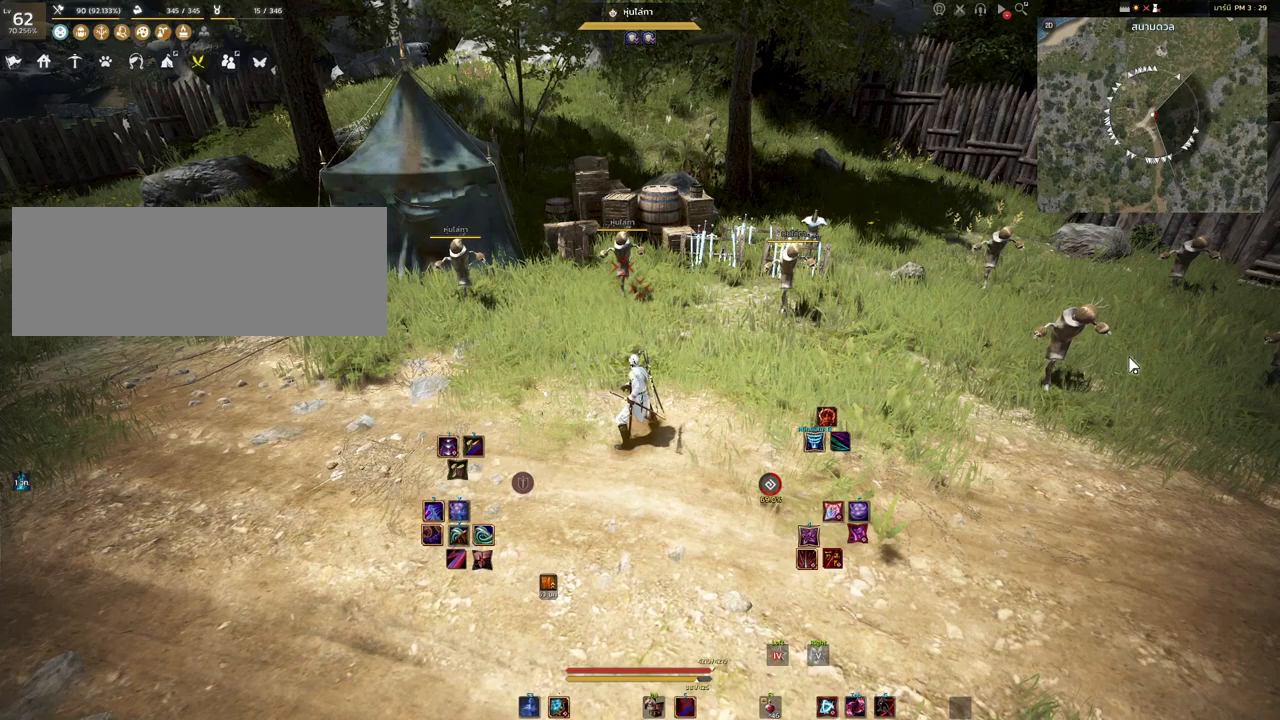
{"keys": [], "mouse": [], "events": []}
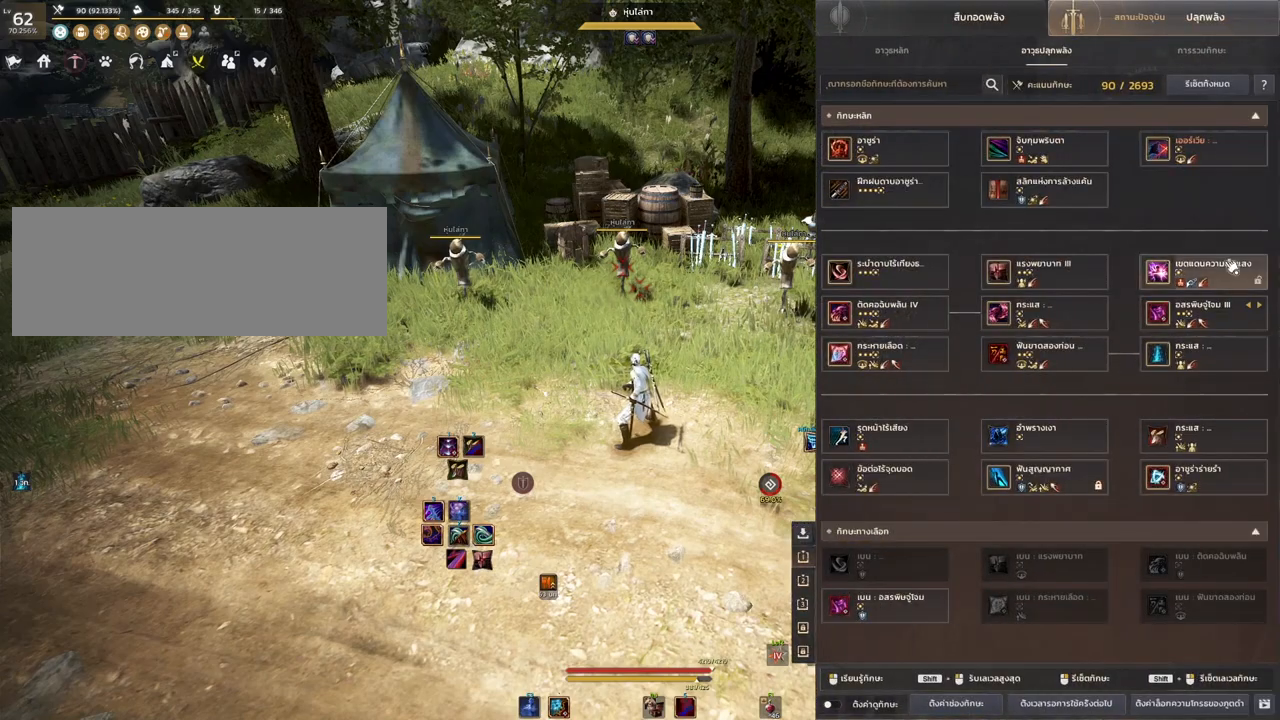
{"keys": [], "mouse": [], "events": []}
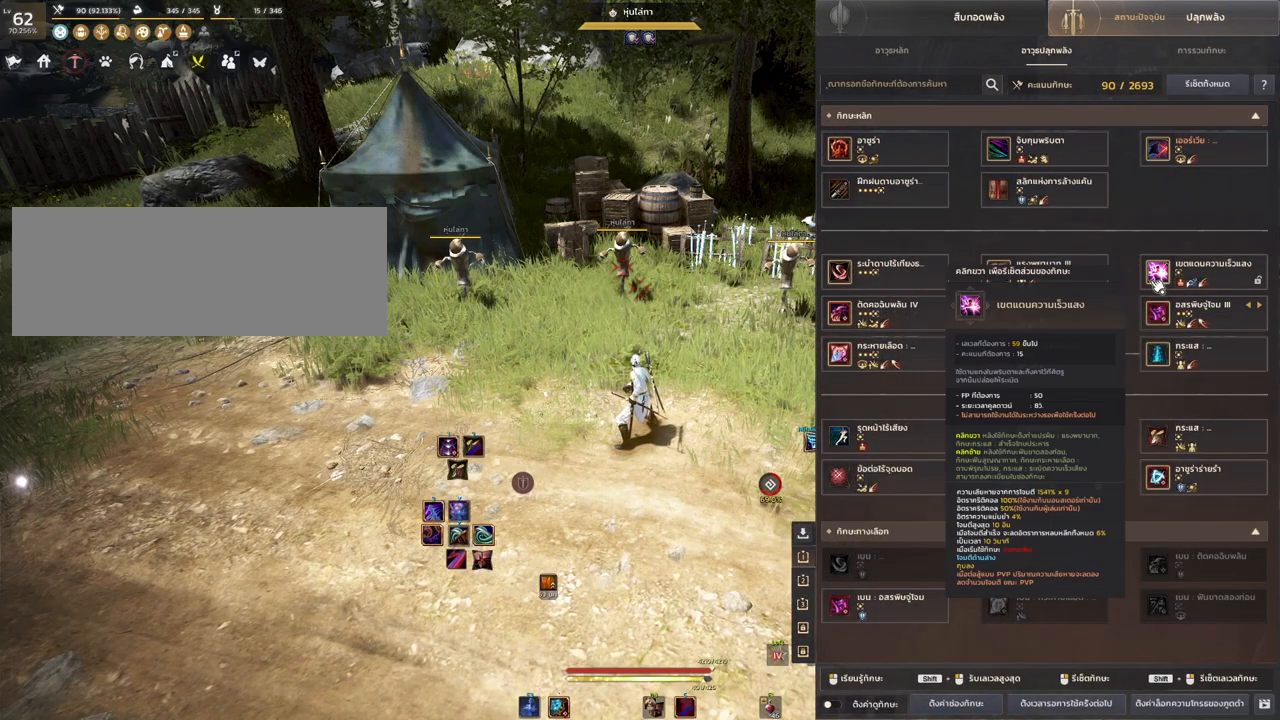
{"keys": [], "mouse": ["left"], "events": [[367, "mouse_left", "down"]]}
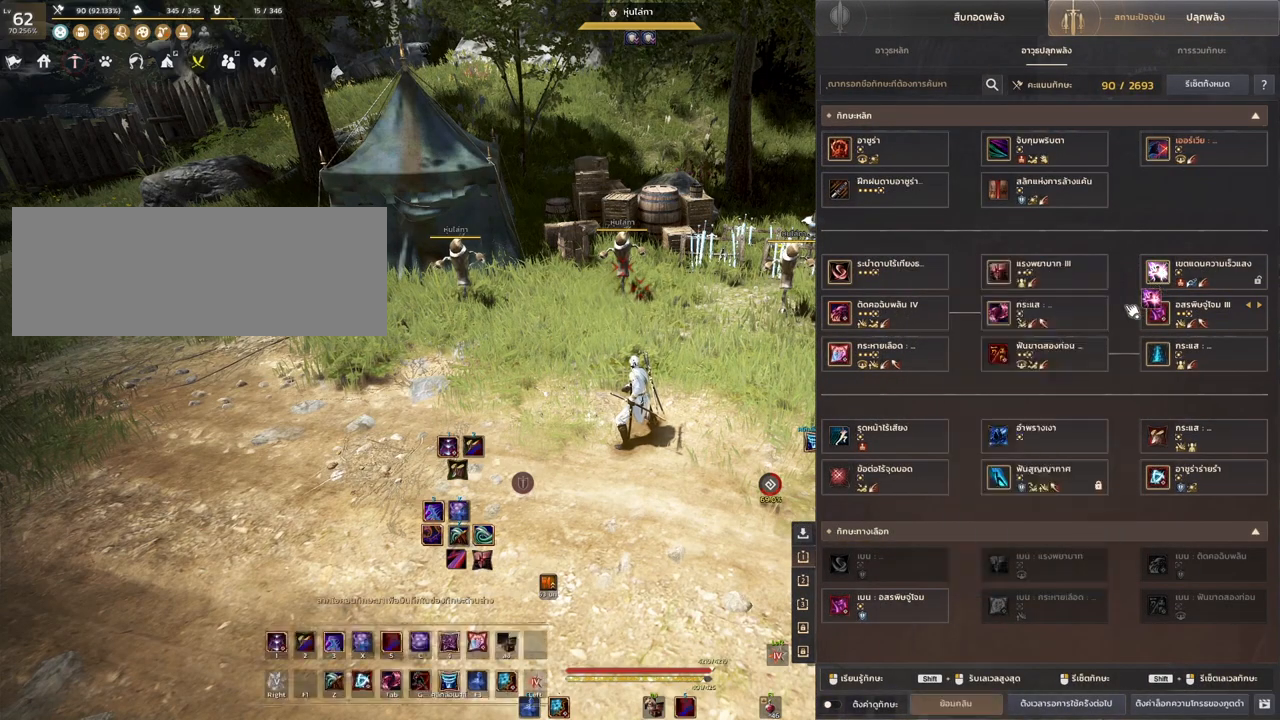
{"keys": [], "mouse": ["left"], "events": []}
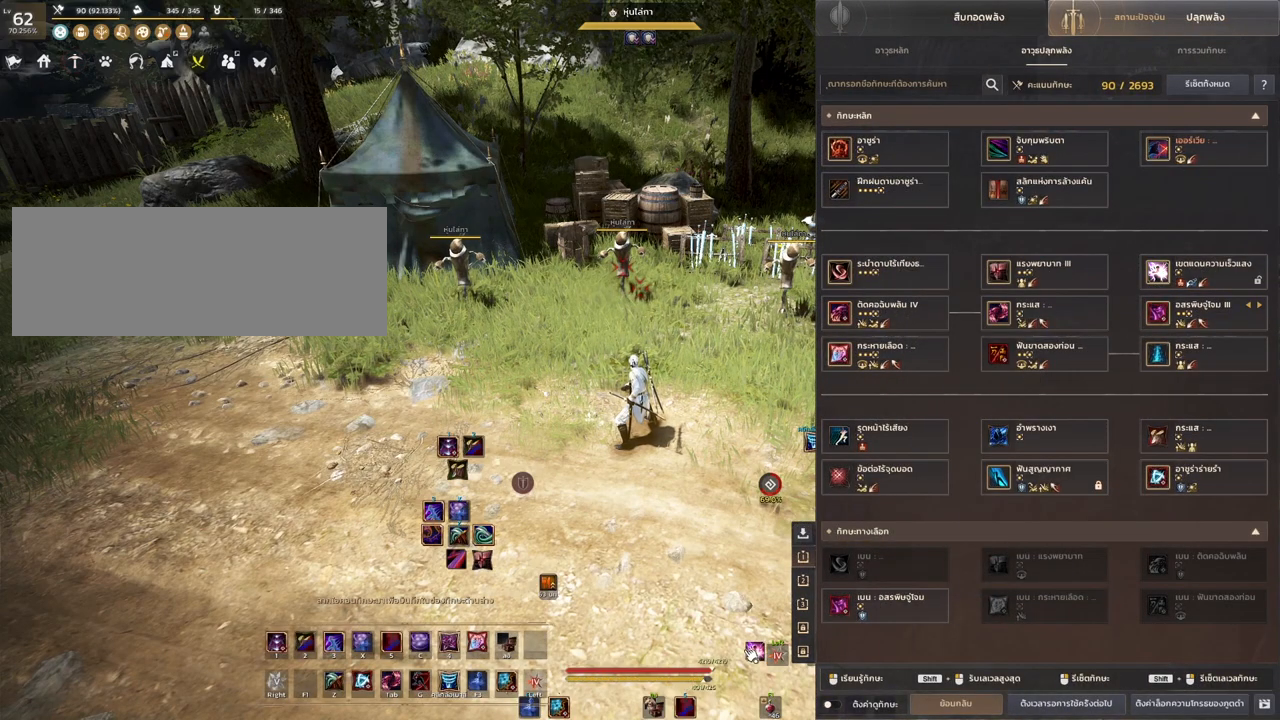
{"keys": [], "mouse": ["left"], "events": []}
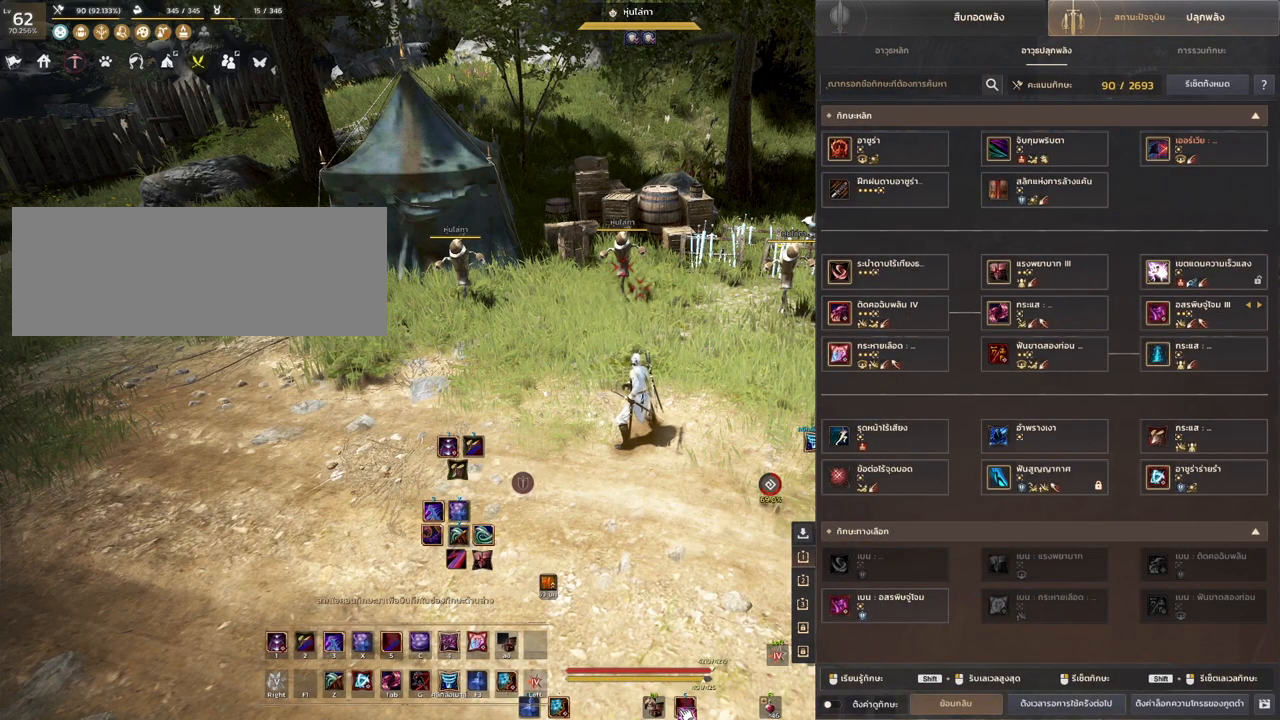
{"keys": [], "mouse": [], "events": [[33, "mouse_left", "up"], [233, "mouse_left", "down"], [383, "mouse_left", "up"]]}
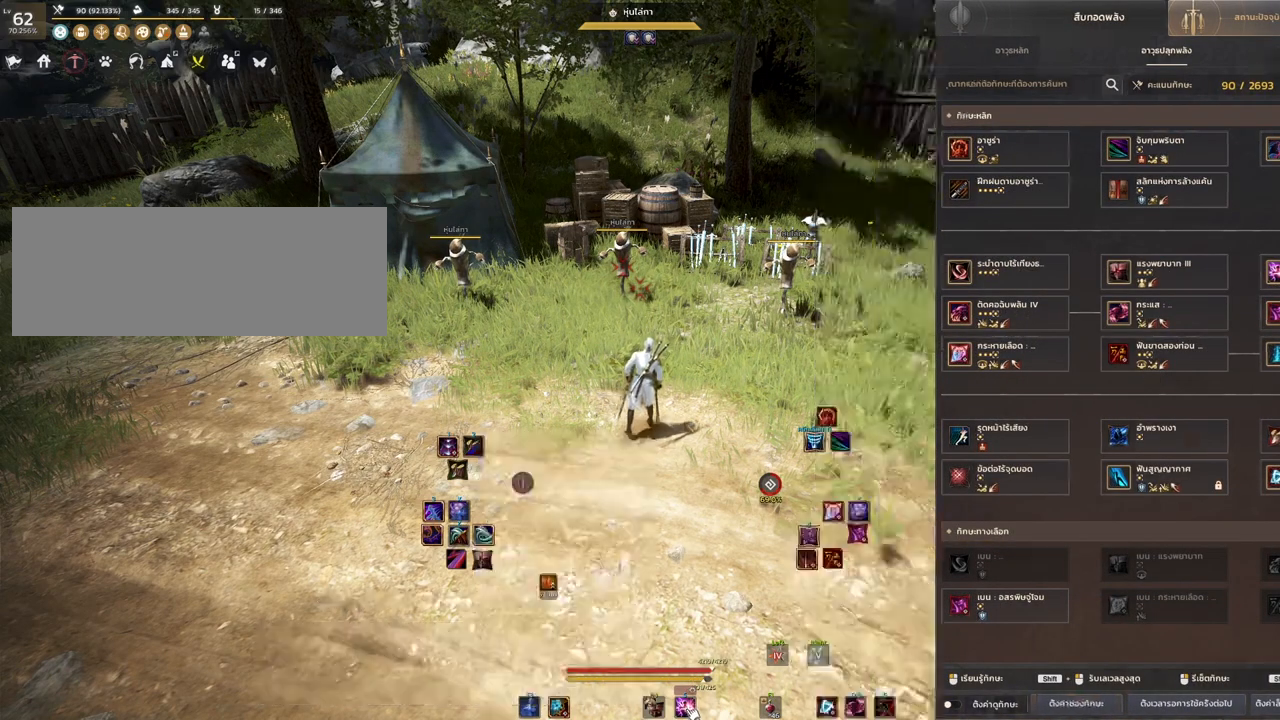
{"keys": [], "mouse": [], "events": []}
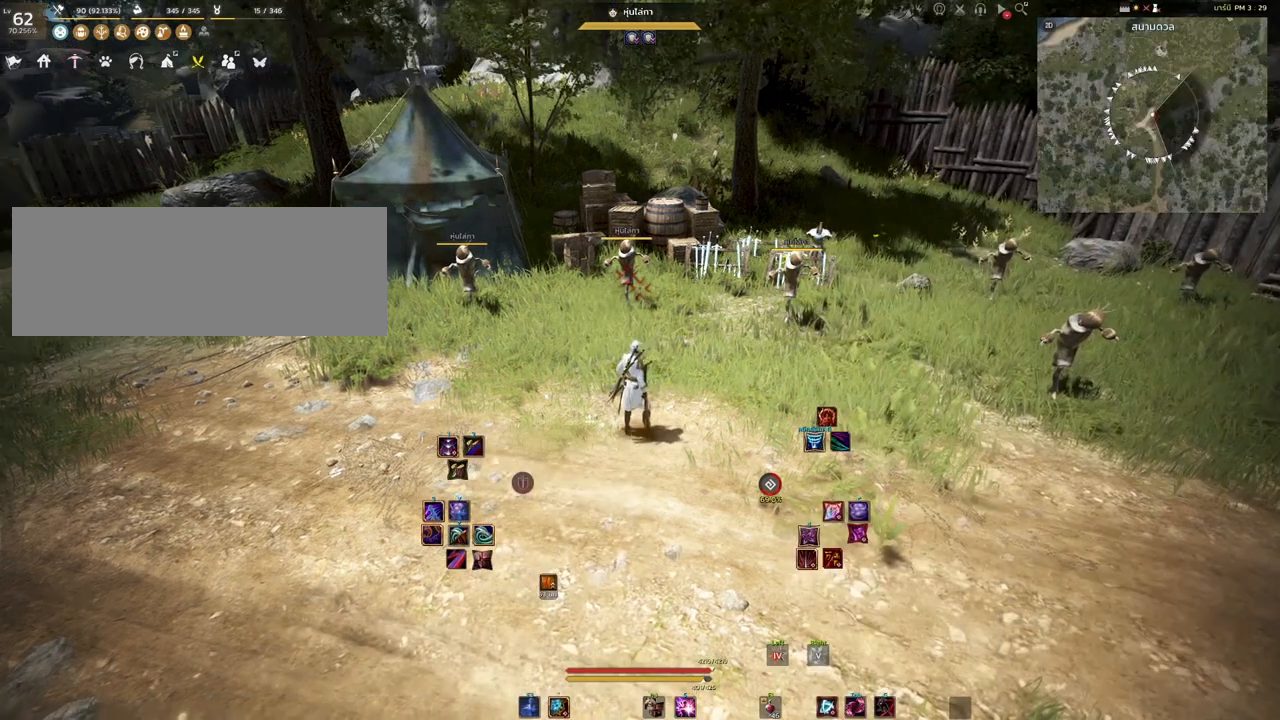
{"keys": [], "mouse": [], "events": [[300, "w", "down"], [417, "w", "up"]]}
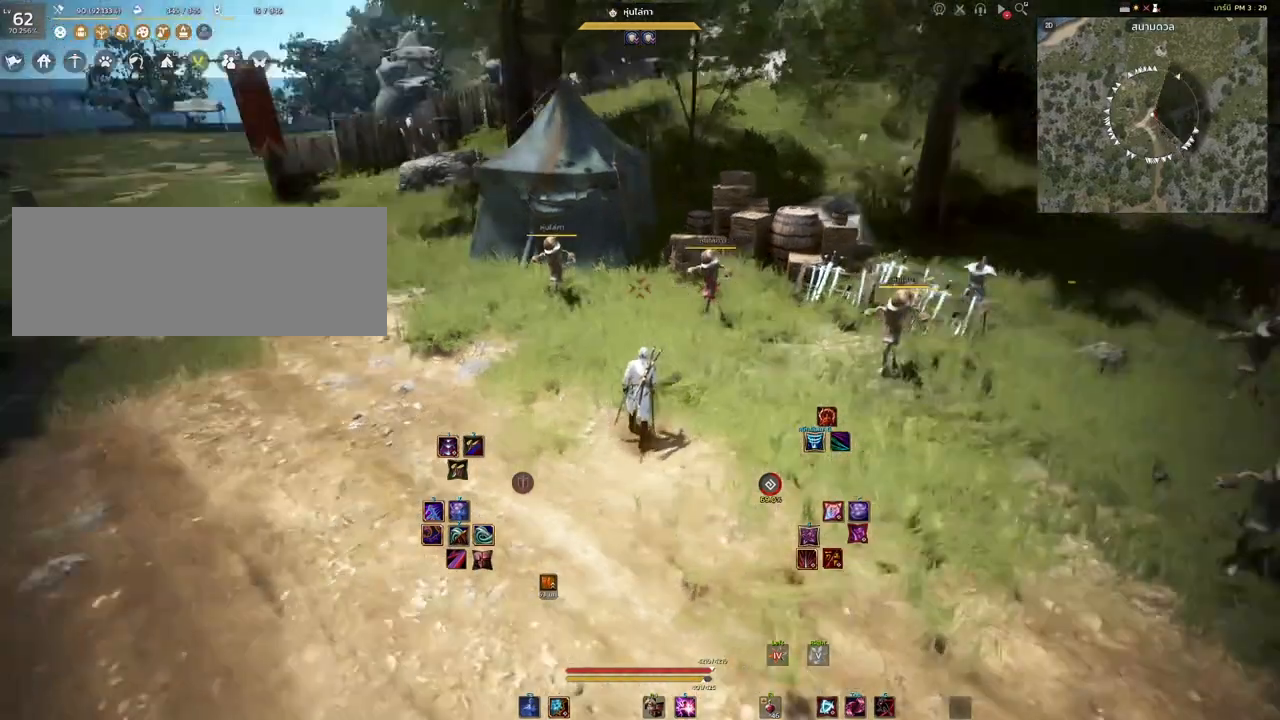
{"keys": ["a", "w"], "mouse": [], "events": [[83, "a", "down"], [383, "w", "down"]]}
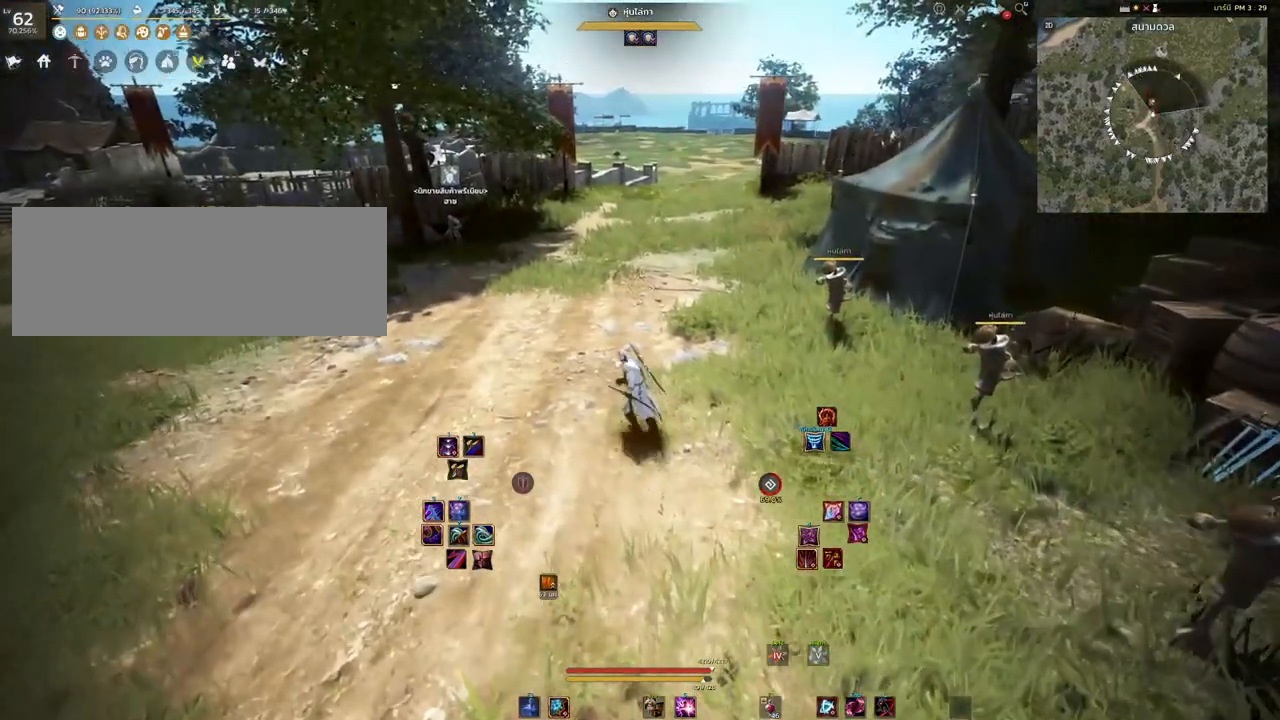
{"keys": [], "mouse": [], "events": [[217, "a", "up"], [233, "w", "up"]]}